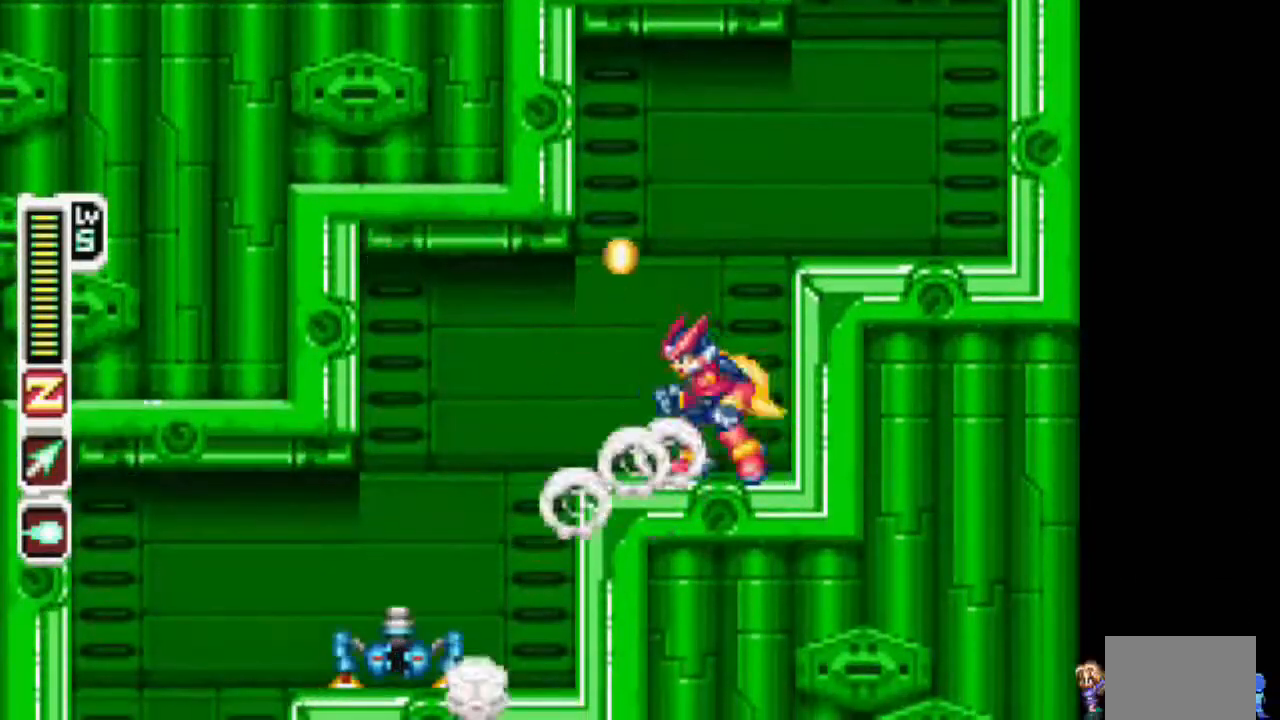
Gameplay with a controller (PlayStation layout); each line is a JSON object with the inputs held at the frame after it (dt_ms = milliseconds from this image to that frame). "events" lists button and stick changes between this image and that frame as [ms after this image, input, new state], when the widget could be followed in between. Not read: L1 L3 R1 R3.
{"dt_ms": 1000, "buttons": ["DPAD_LEFT"]}
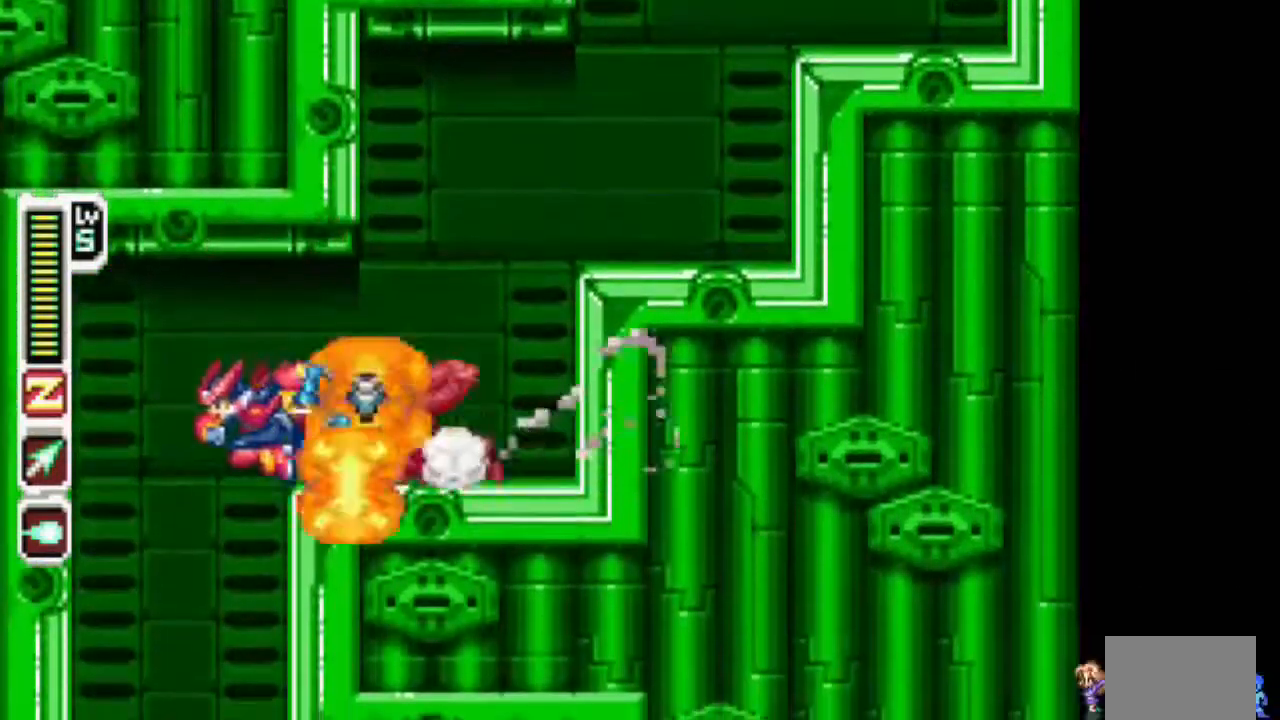
{"dt_ms": 500, "buttons": ["DPAD_DOWN"], "events": [[83, "DPAD_DOWN", "down"], [83, "DPAD_LEFT", "up"]]}
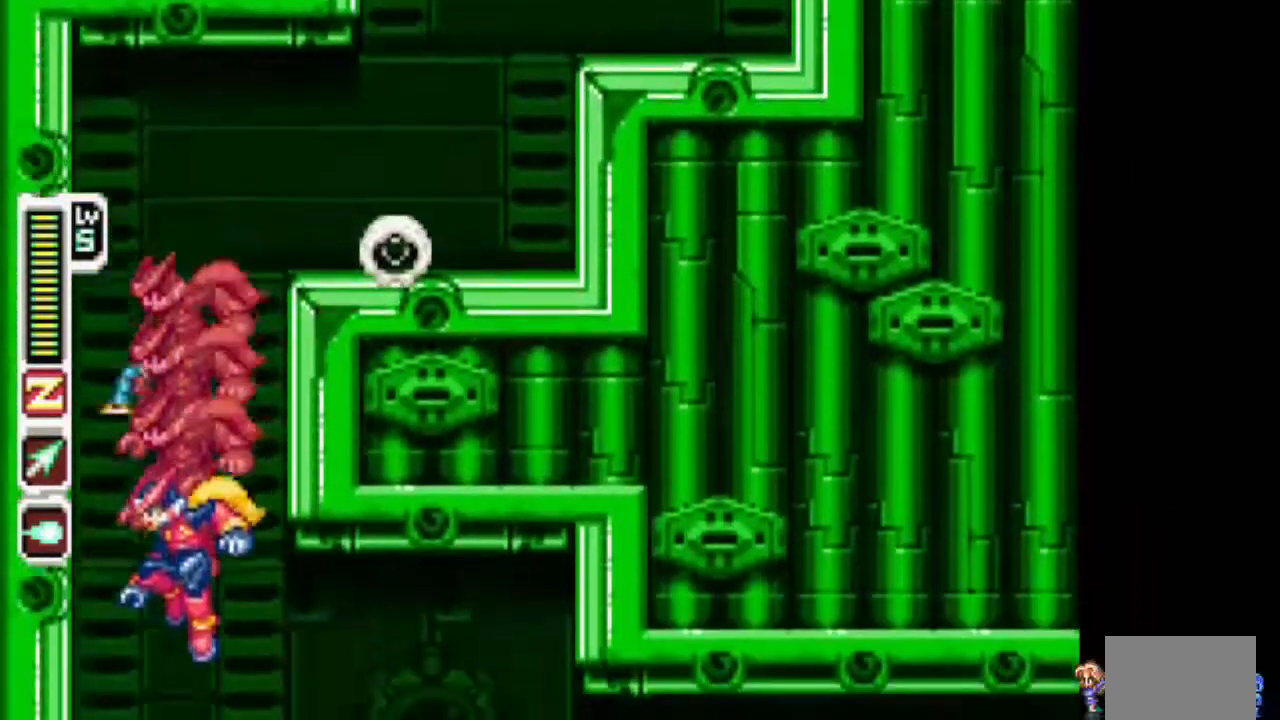
{"dt_ms": 500, "buttons": ["TRIANGLE", "DPAD_DOWN"], "events": [[133, "DPAD_DOWN", "up"], [133, "DPAD_RIGHT", "down"], [333, "DPAD_DOWN", "down"], [383, "DPAD_RIGHT", "up"], [433, "TRIANGLE", "down"]]}
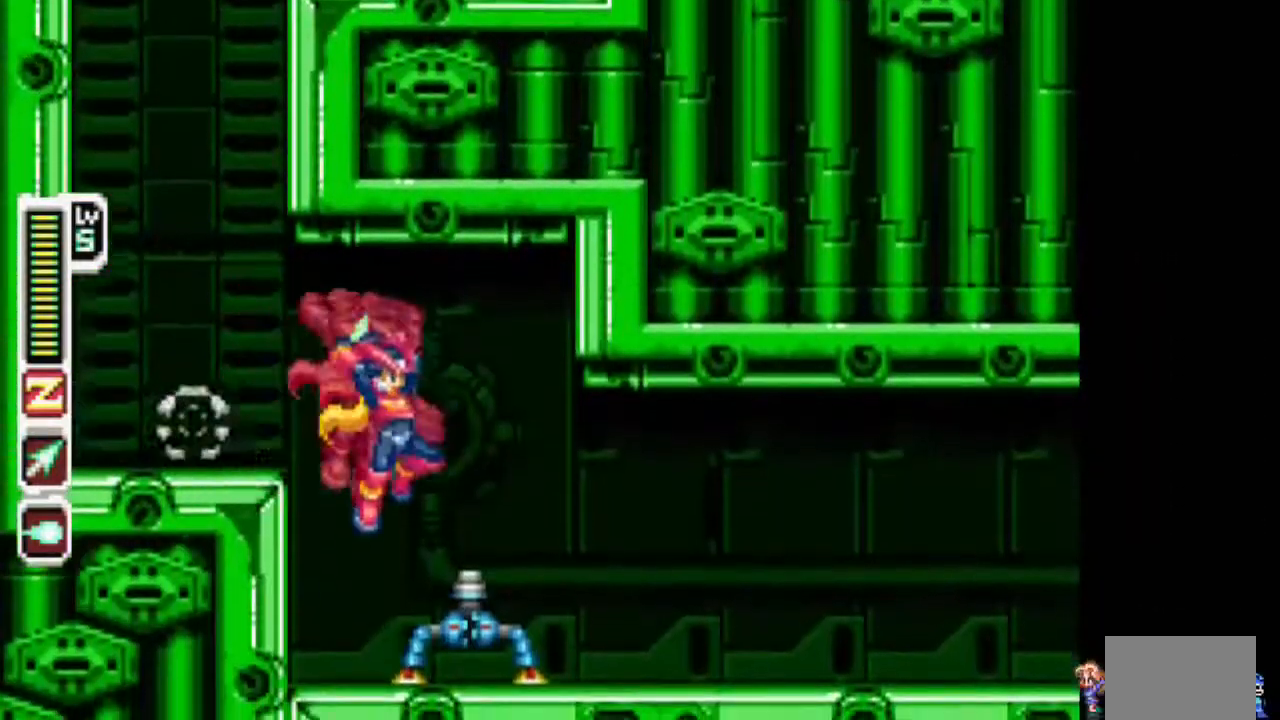
{"dt_ms": 500, "buttons": ["TRIANGLE", "DPAD_RIGHT"], "events": [[283, "DPAD_DOWN", "up"], [283, "DPAD_RIGHT", "down"]]}
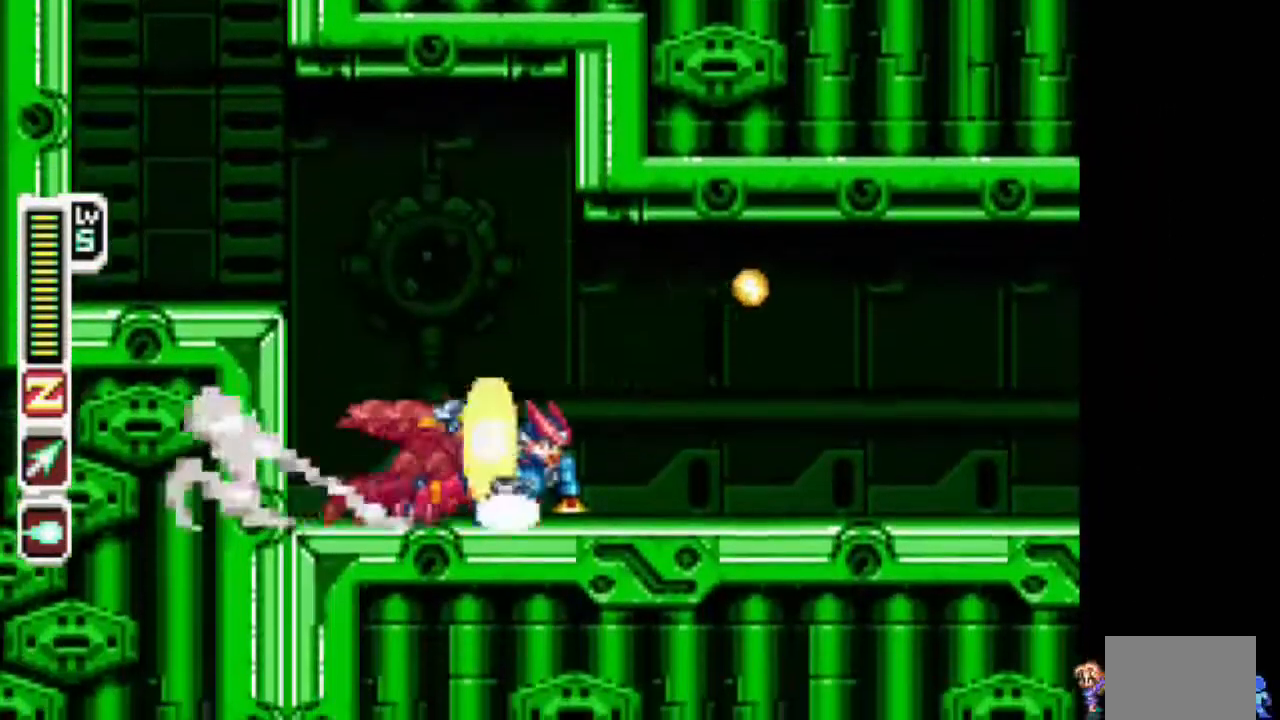
{"dt_ms": 500, "buttons": ["TRIANGLE", "DPAD_RIGHT"], "events": [[333, "TRIANGLE", "up"], [483, "TRIANGLE", "down"]]}
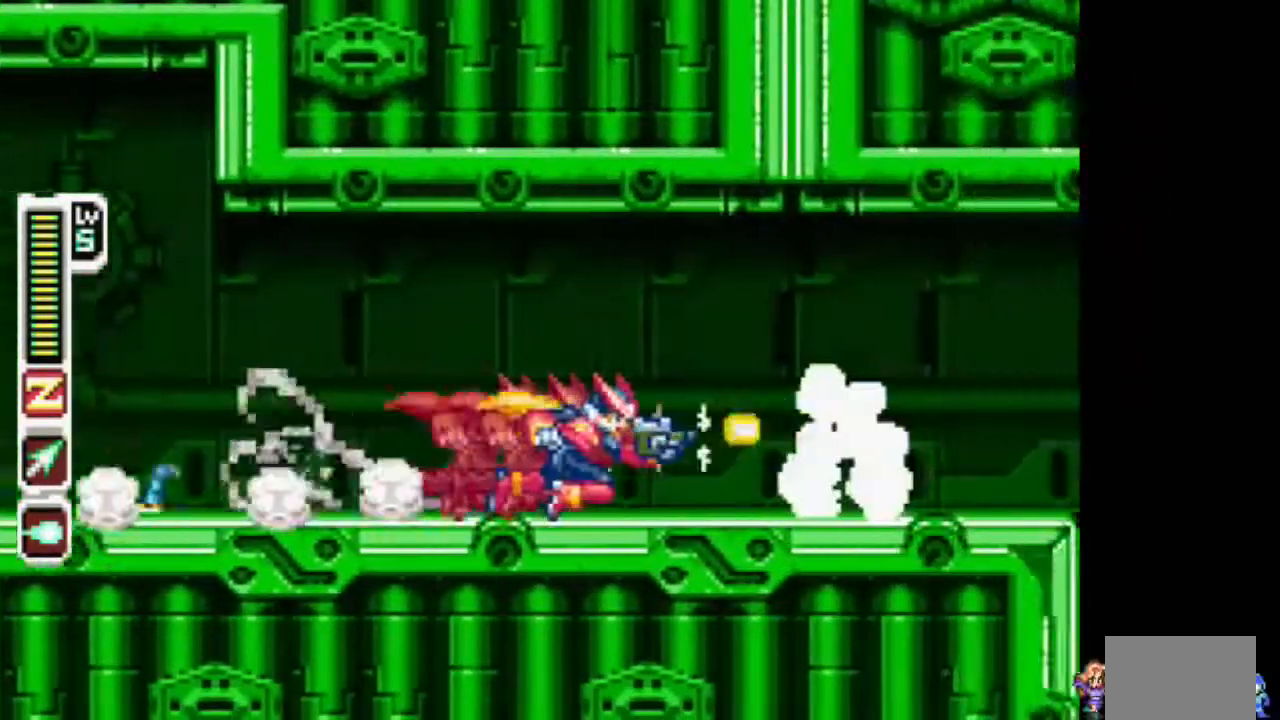
{"dt_ms": 500, "buttons": ["TRIANGLE", "DPAD_RIGHT"], "events": []}
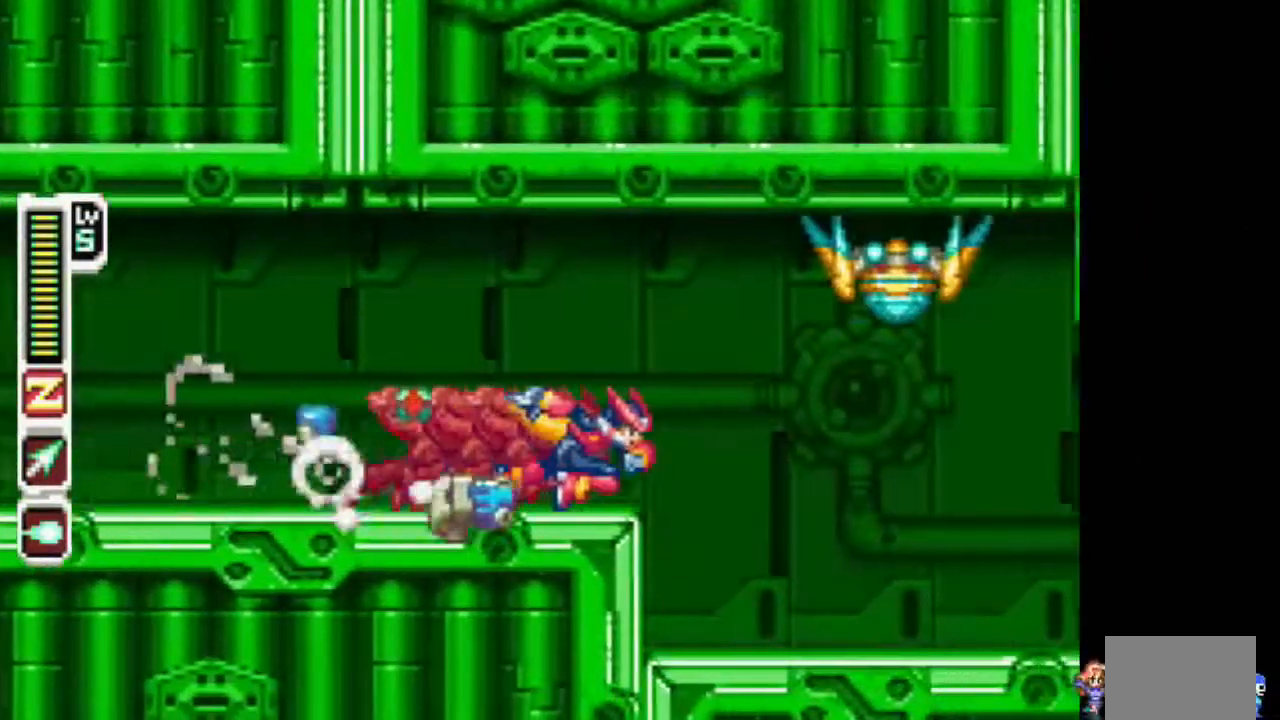
{"dt_ms": 500, "buttons": ["DPAD_RIGHT"], "events": [[483, "TRIANGLE", "up"]]}